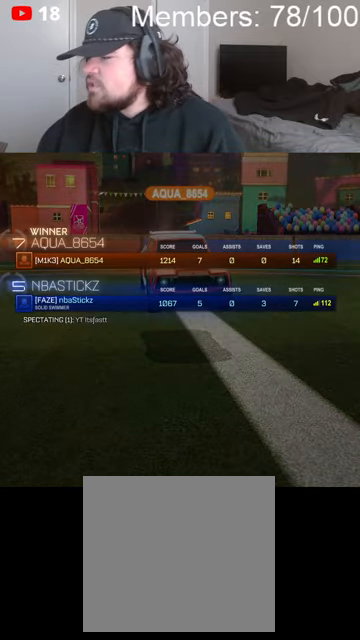
Gameplay with a controller (Xbox layout); each line is a JSON object with the inputs held at the frame after it (dt_ms = milliseconds from this image to that frame). "events" lists button and stick changes between this image and that frame as [ms after this image, input, new state], when the widget could be followed in between.
{"dt_ms": 500, "buttons": [], "left_stick": "down", "right_stick": "center", "events": [[433, "left_stick", "down"]]}
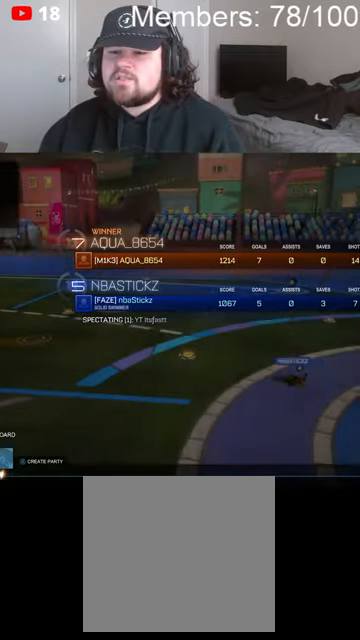
{"dt_ms": 500, "buttons": [], "left_stick": "down", "right_stick": "center", "events": []}
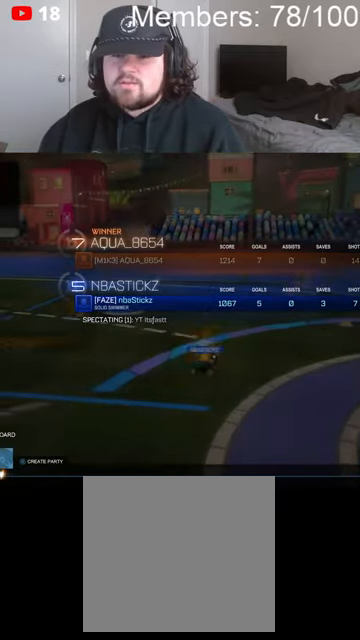
{"dt_ms": 500, "buttons": ["A"], "left_stick": "center", "right_stick": "center", "events": [[66, "left_stick", "center"], [500, "A", "down"]]}
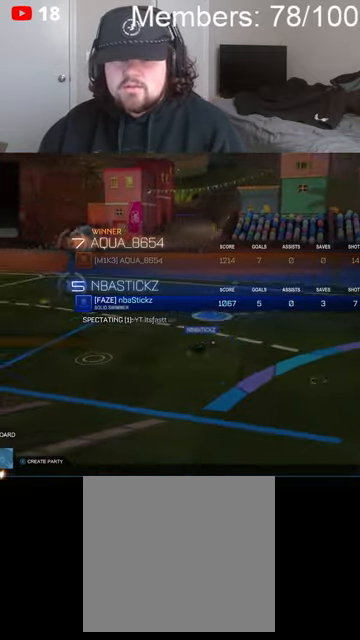
{"dt_ms": 1000, "buttons": [], "left_stick": "center", "right_stick": "center", "events": [[166, "A", "up"], [333, "left_stick", "left"], [466, "A", "down"], [500, "left_stick", "center"], [600, "A", "up"]]}
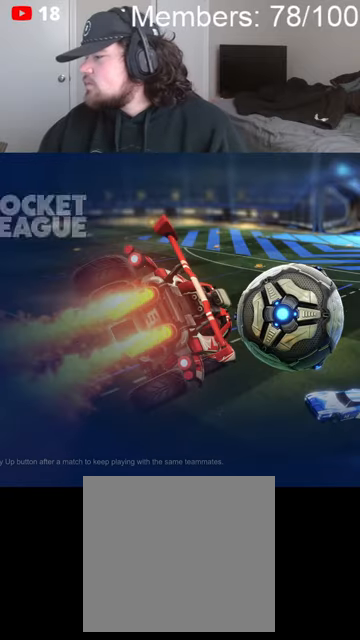
{"dt_ms": 500, "buttons": [], "left_stick": "center", "right_stick": "center", "events": []}
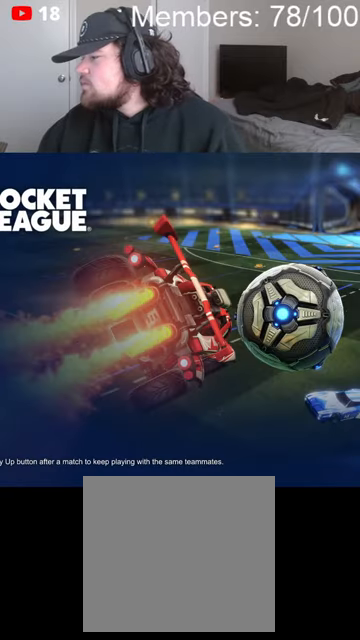
{"dt_ms": 500, "buttons": [], "left_stick": "center", "right_stick": "center", "events": []}
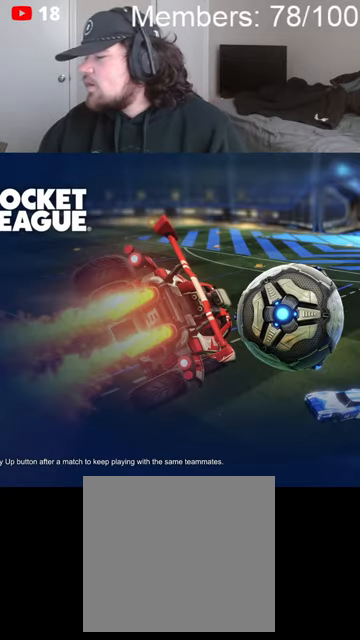
{"dt_ms": 500, "buttons": [], "left_stick": "center", "right_stick": "center", "events": []}
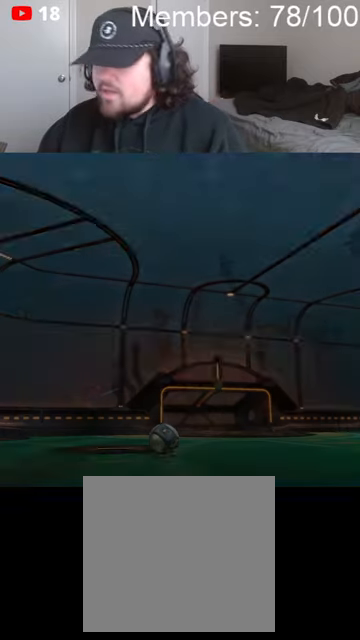
{"dt_ms": 500, "buttons": [], "left_stick": "center", "right_stick": "center", "events": []}
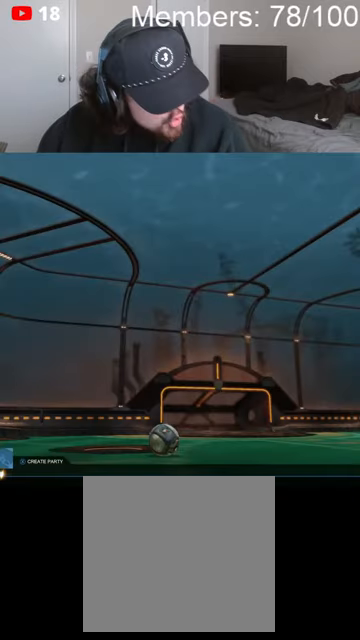
{"dt_ms": 500, "buttons": [], "left_stick": "center", "right_stick": "center", "events": []}
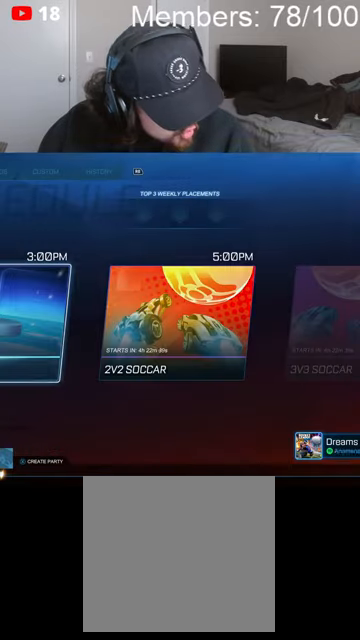
{"dt_ms": 500, "buttons": [], "left_stick": "center", "right_stick": "center", "events": []}
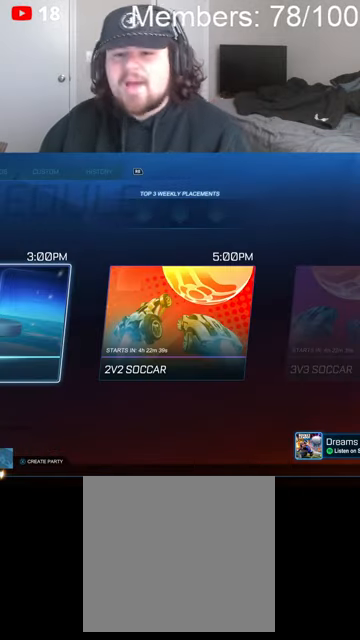
{"dt_ms": 500, "buttons": [], "left_stick": "center", "right_stick": "center", "events": [[300, "R1", "down"], [433, "R1", "up"]]}
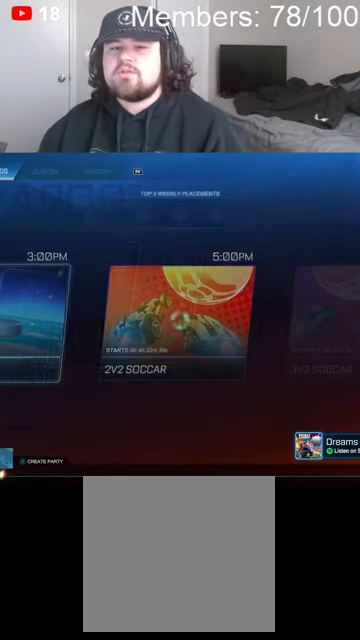
{"dt_ms": 500, "buttons": [], "left_stick": "center", "right_stick": "center", "events": [[200, "R1", "down"], [333, "R1", "up"], [400, "R1", "down"], [500, "R1", "up"]]}
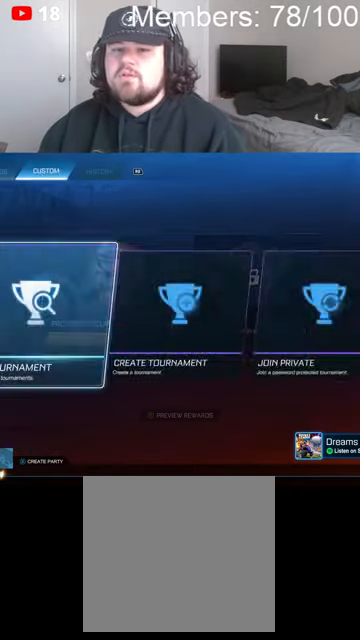
{"dt_ms": 500, "buttons": ["A"], "left_stick": "center", "right_stick": "center", "events": [[333, "A", "down"]]}
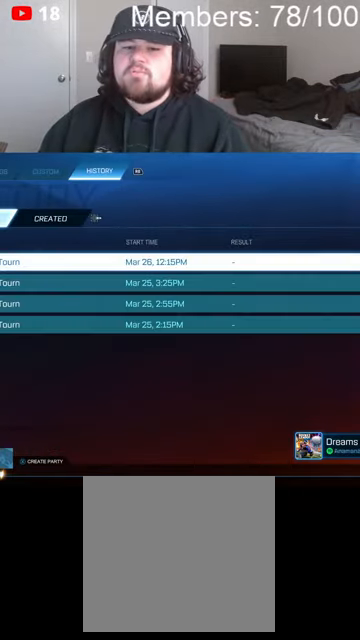
{"dt_ms": 500, "buttons": [], "left_stick": "center", "right_stick": "center", "events": [[33, "A", "up"], [200, "B", "down"], [366, "B", "up"]]}
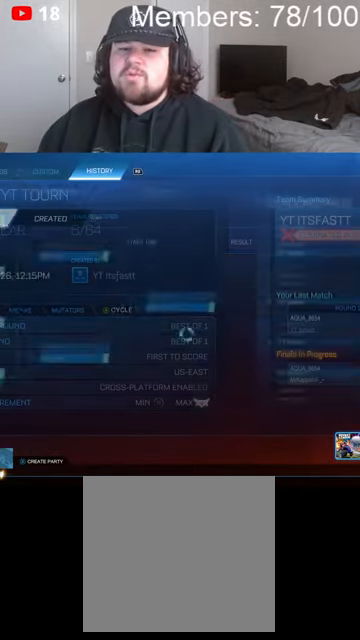
{"dt_ms": 500, "buttons": [], "left_stick": "center", "right_stick": "center", "events": []}
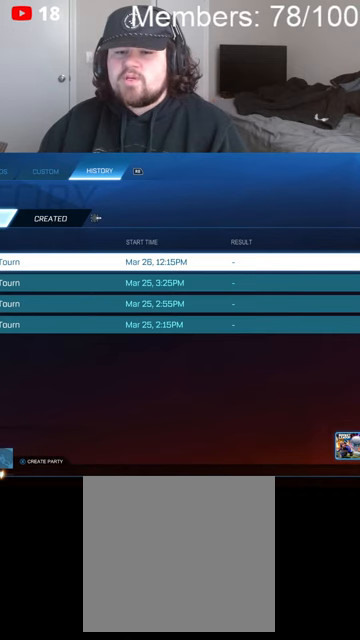
{"dt_ms": 500, "buttons": [], "left_stick": "center", "right_stick": "center", "events": [[400, "A", "down"], [466, "A", "up"]]}
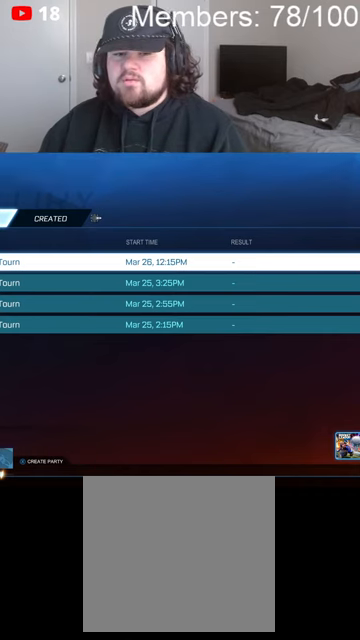
{"dt_ms": 500, "buttons": [], "left_stick": "center", "right_stick": "center", "events": []}
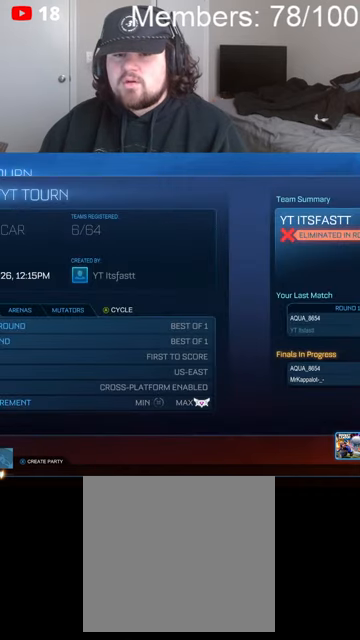
{"dt_ms": 500, "buttons": [], "left_stick": "center", "right_stick": "center", "events": [[200, "B", "down"], [366, "B", "up"]]}
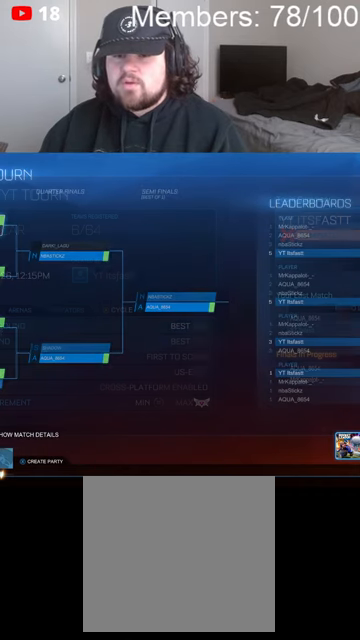
{"dt_ms": 500, "buttons": [], "left_stick": "right", "right_stick": "center", "events": [[466, "left_stick", "right"]]}
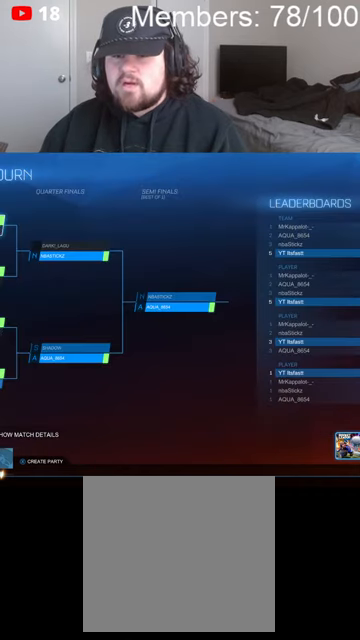
{"dt_ms": 500, "buttons": [], "left_stick": "center", "right_stick": "center", "events": [[166, "left_stick", "up"], [300, "left_stick", "down-right"], [400, "left_stick", "right"], [433, "DPAD_UP", "down"], [500, "DPAD_UP", "up"], [500, "left_stick", "center"]]}
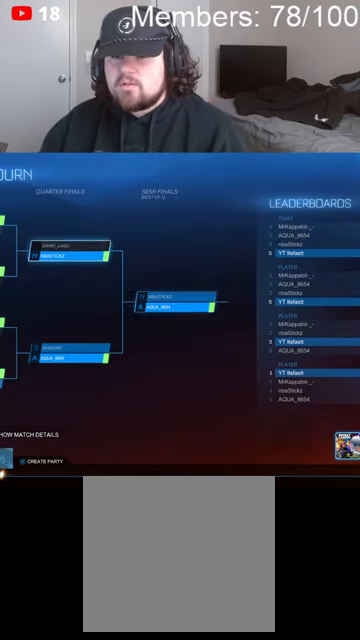
{"dt_ms": 500, "buttons": [], "left_stick": "center", "right_stick": "center", "events": [[66, "left_stick", "down-right"], [300, "left_stick", "right"], [466, "left_stick", "center"]]}
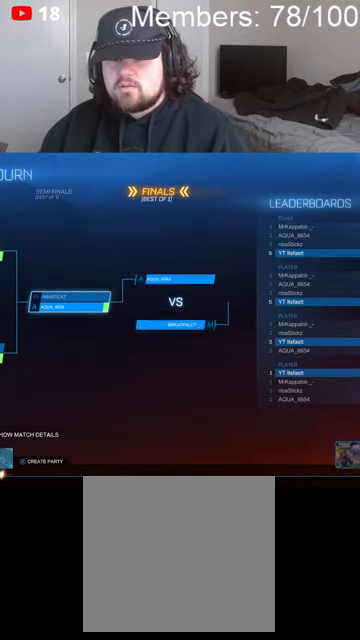
{"dt_ms": 500, "buttons": [], "left_stick": "center", "right_stick": "center", "events": [[66, "left_stick", "right"], [466, "left_stick", "center"]]}
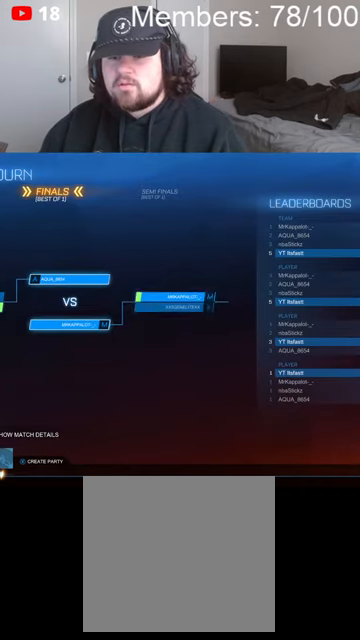
{"dt_ms": 500, "buttons": [], "left_stick": "up-left", "right_stick": "center", "events": [[66, "left_stick", "right"], [233, "left_stick", "center"], [466, "left_stick", "up-left"]]}
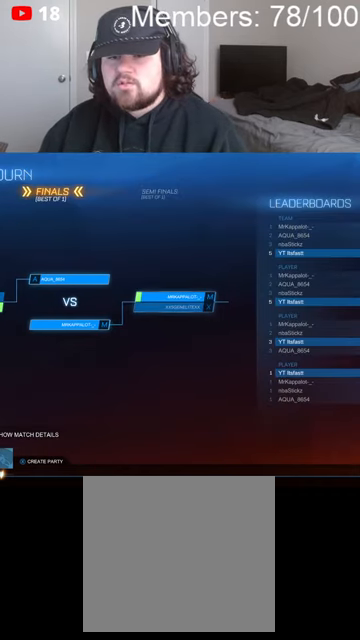
{"dt_ms": 500, "buttons": [], "left_stick": "center", "right_stick": "center", "events": [[66, "left_stick", "left"], [166, "left_stick", "center"]]}
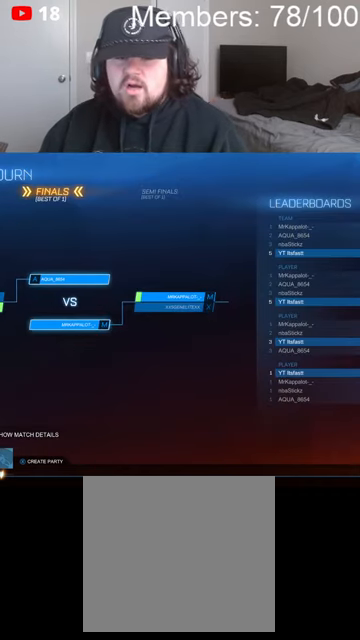
{"dt_ms": 500, "buttons": [], "left_stick": "center", "right_stick": "center", "events": []}
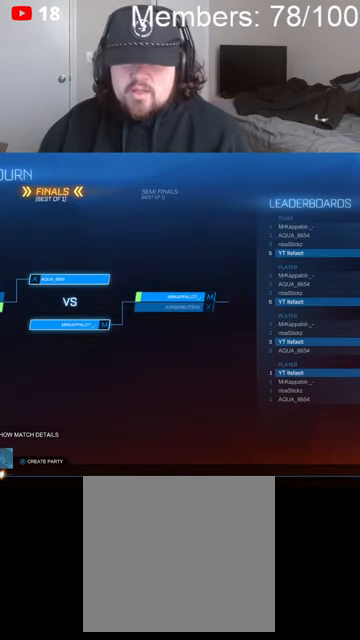
{"dt_ms": 500, "buttons": [], "left_stick": "center", "right_stick": "center", "events": []}
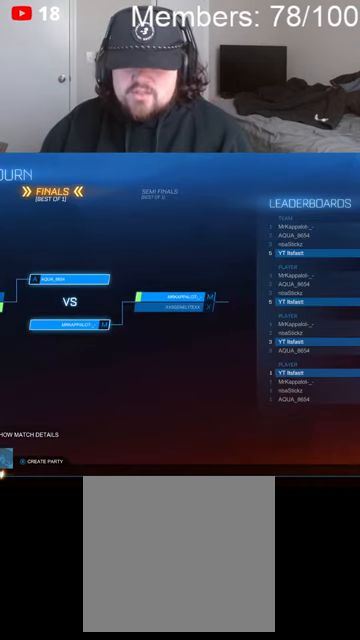
{"dt_ms": 500, "buttons": [], "left_stick": "center", "right_stick": "center", "events": [[200, "left_stick", "down-right"], [266, "left_stick", "center"]]}